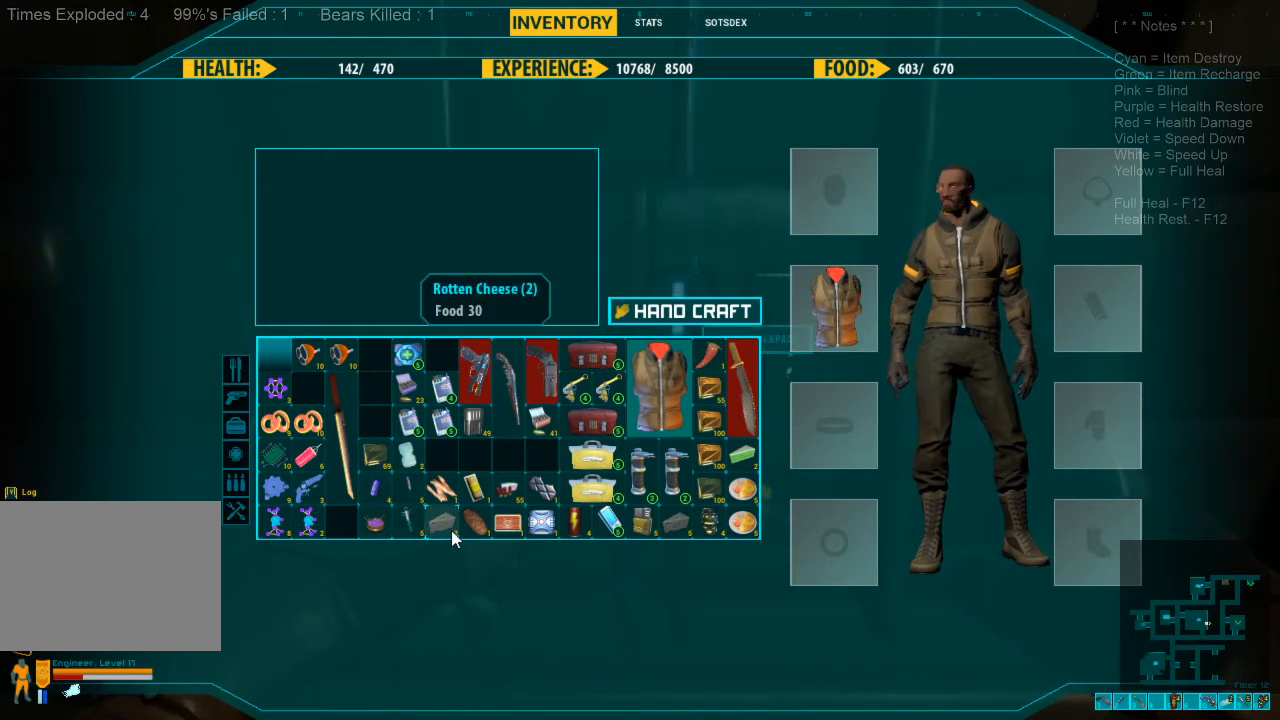
Gameplay with keyboard and mouse; each line is a JSON object with the keys and mouse buttons held at the frame after it. "events" lists presses ("down") and releases ("up") of "1", "2", "3", "4", "a", "alt", "c", "caps_lock", "ctrl", "d", "e", "f", "q", "r", "s", "shift", "space", "super", "tab", "tilde", "v", "w", "x", "z", "mouse_left", "mouse_wheel", "mouse_right", "mouse_mb4" and "mouse_mb5" between this image and that frame as [ms after this image, input, new state], when the widget could be followed in between. "mouse_left", "mouse_wheel", "mouse_right", "mouse_mb4", "mouse_mb5" = the "left", "wheel", "right", "mb4", "mb5" buttons of the "mouse" list. No other keys are recorded. "wheel" means that the mouse wheel is clicked or scrolled. Mouse movement is not recorded.
{"keys": [], "mouse": [], "events": [[167, "mouse_left", "down"], [200, "mouse_left", "up"], [300, "mouse_left", "down"], [400, "mouse_left", "up"]]}
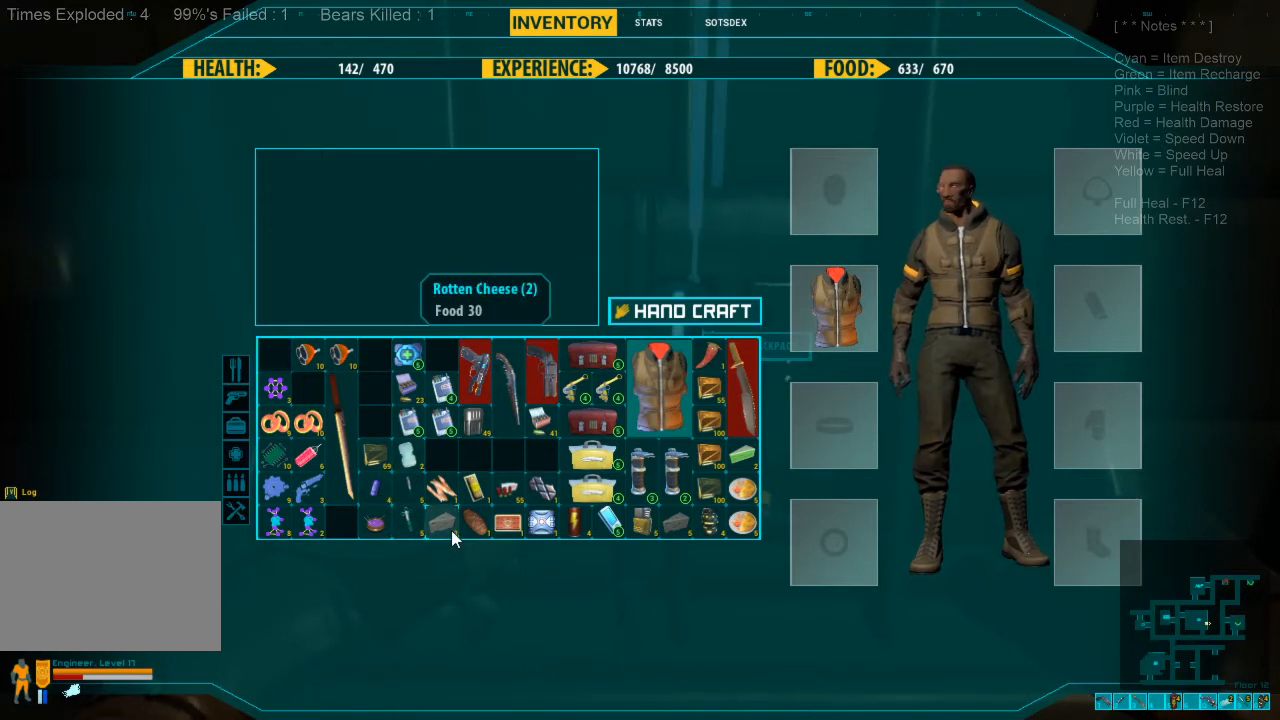
{"keys": [], "mouse": [], "events": [[133, "mouse_left", "down"], [267, "mouse_left", "up"], [333, "mouse_left", "down"], [433, "mouse_left", "up"]]}
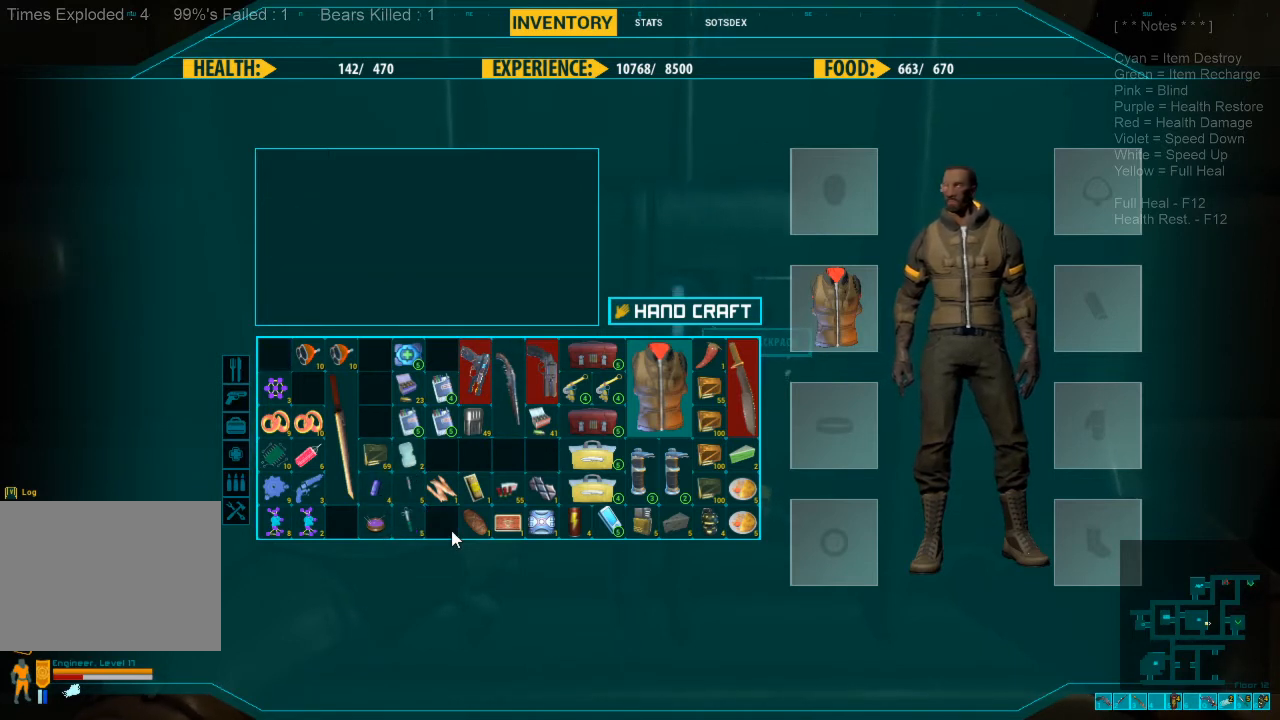
{"keys": [], "mouse": [], "events": []}
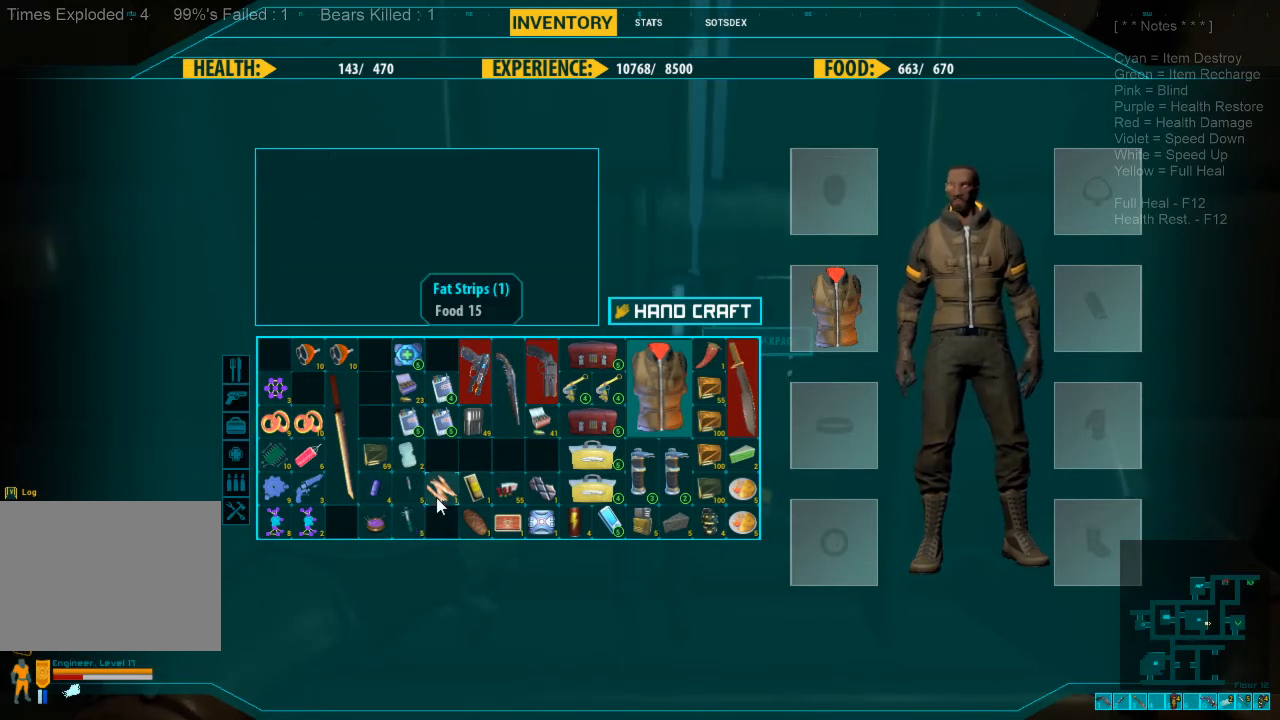
{"keys": [], "mouse": [], "events": []}
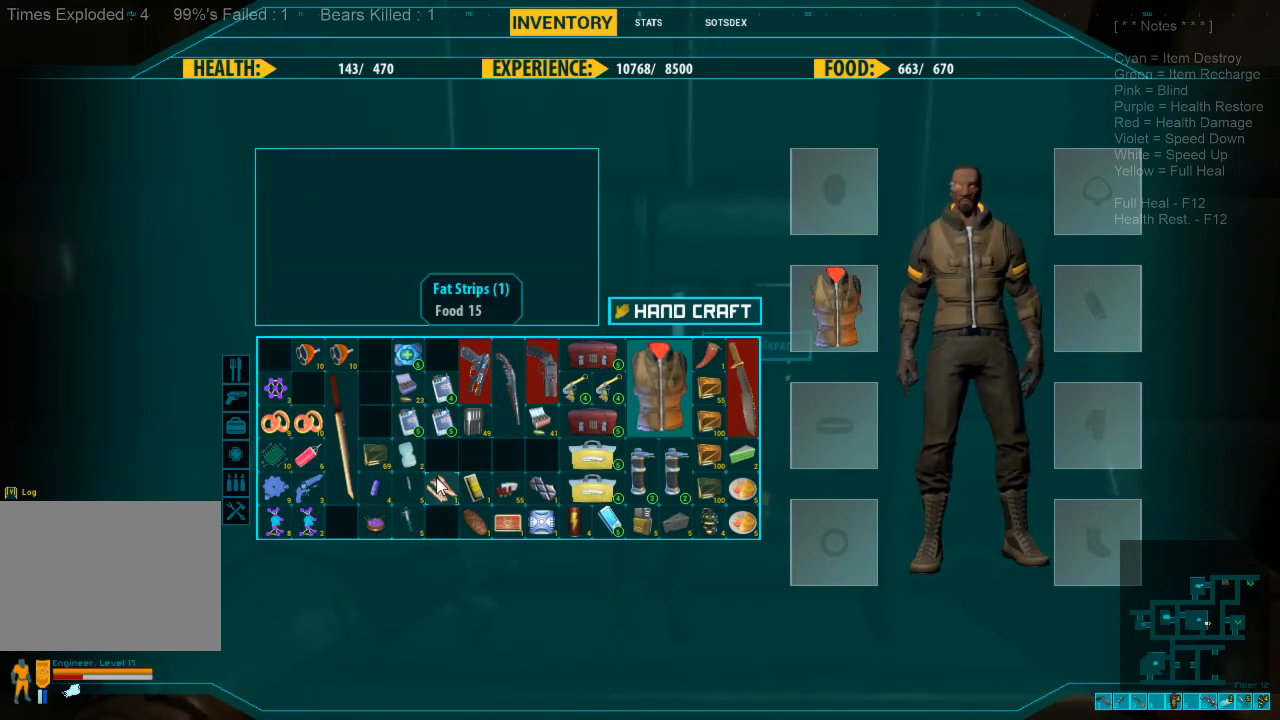
{"keys": [], "mouse": [], "events": []}
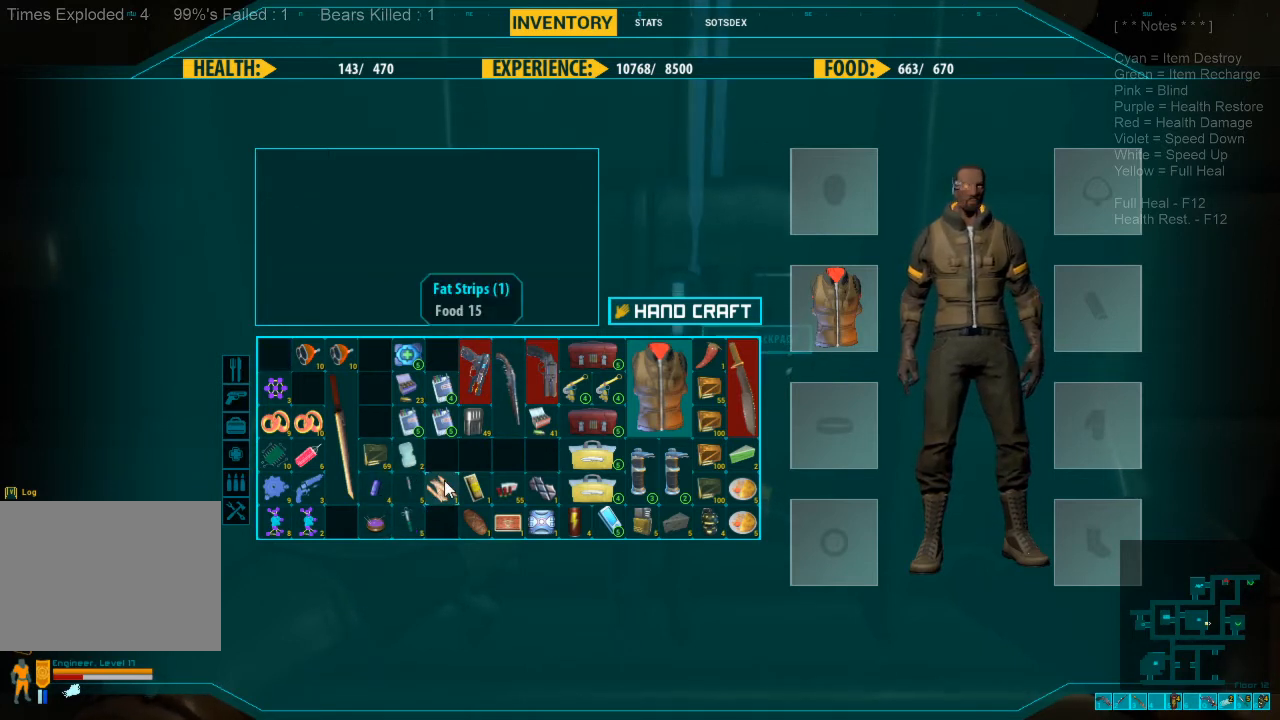
{"keys": [], "mouse": ["left"], "events": [[233, "mouse_left", "down"], [333, "mouse_left", "up"], [400, "mouse_left", "down"]]}
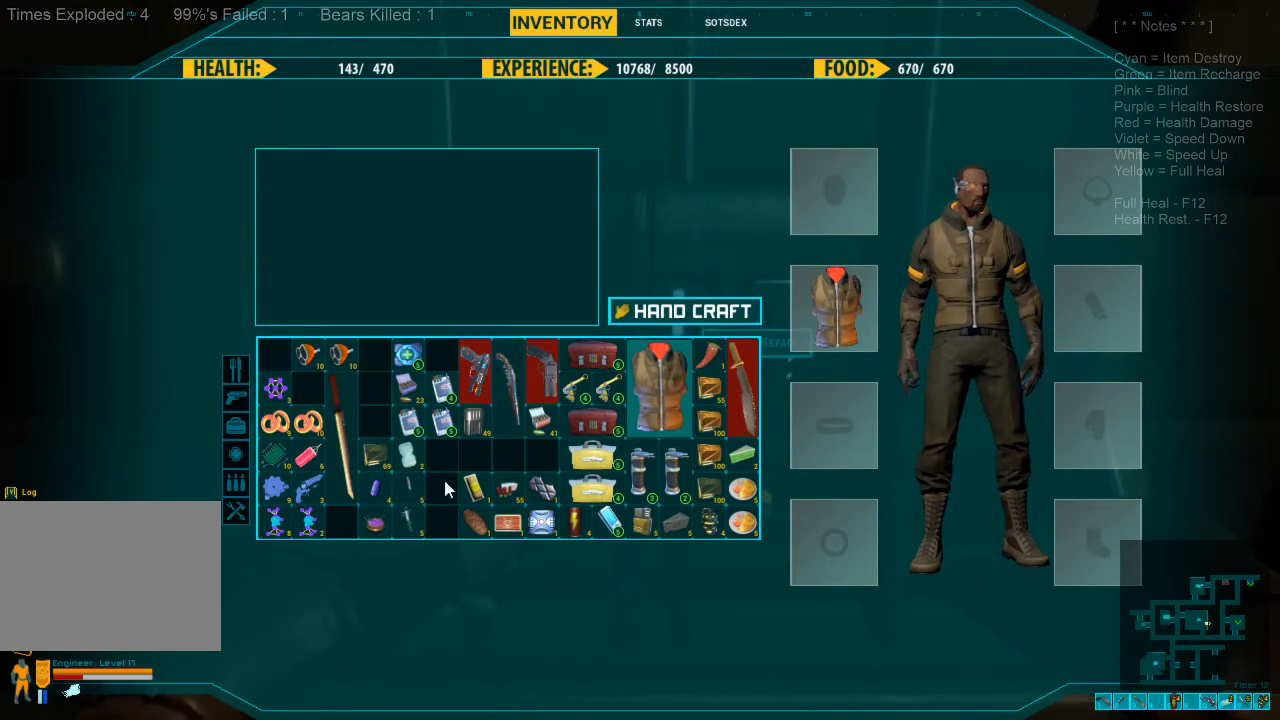
{"keys": [], "mouse": [], "events": [[33, "mouse_left", "up"]]}
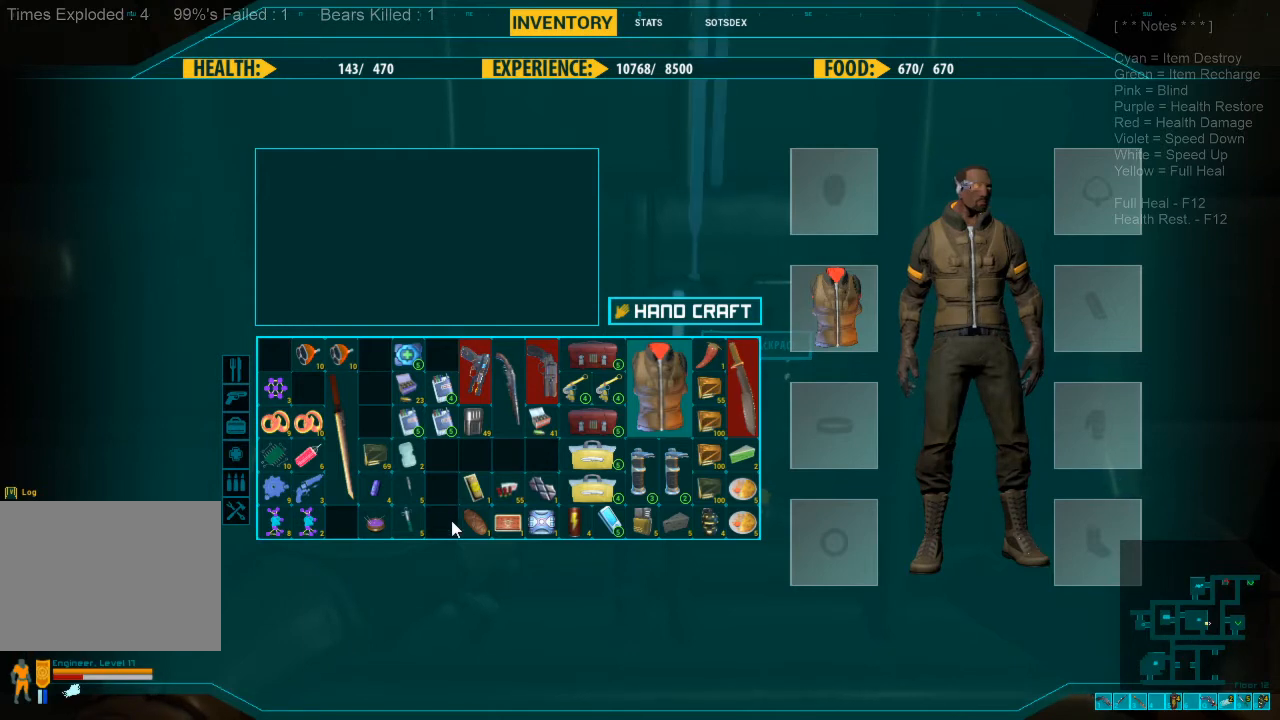
{"keys": [], "mouse": [], "events": []}
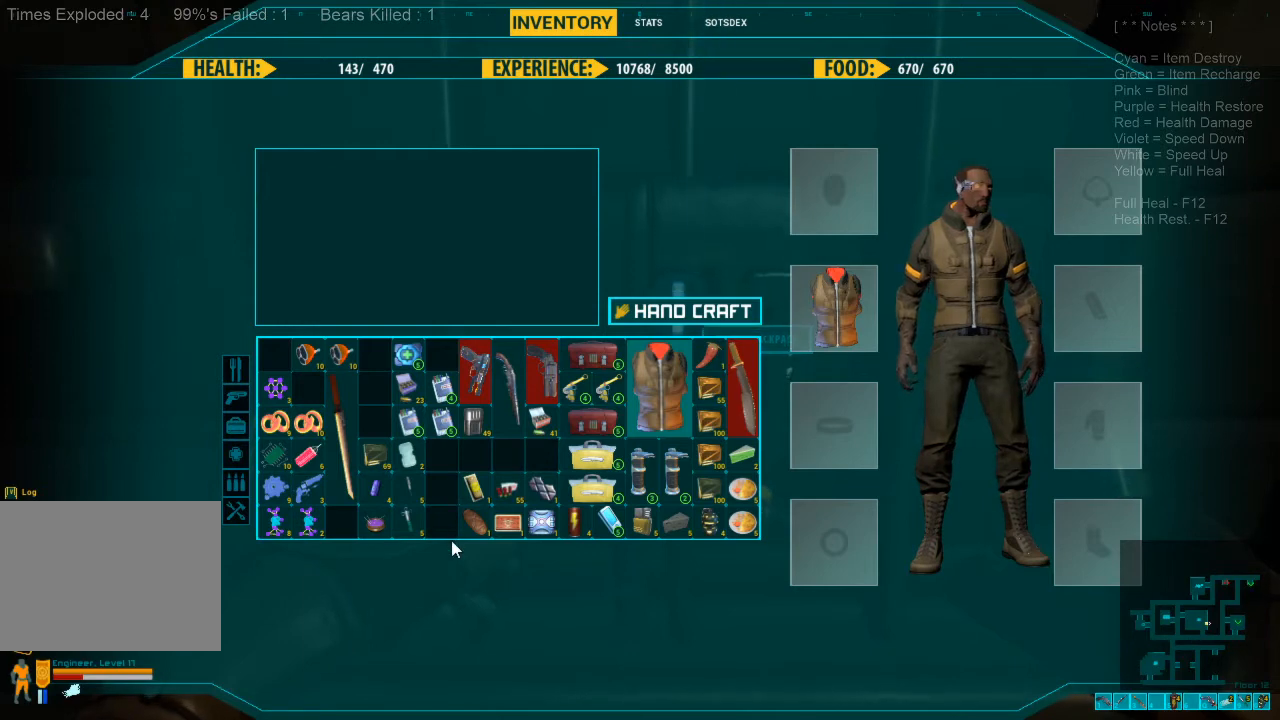
{"keys": [], "mouse": [], "events": []}
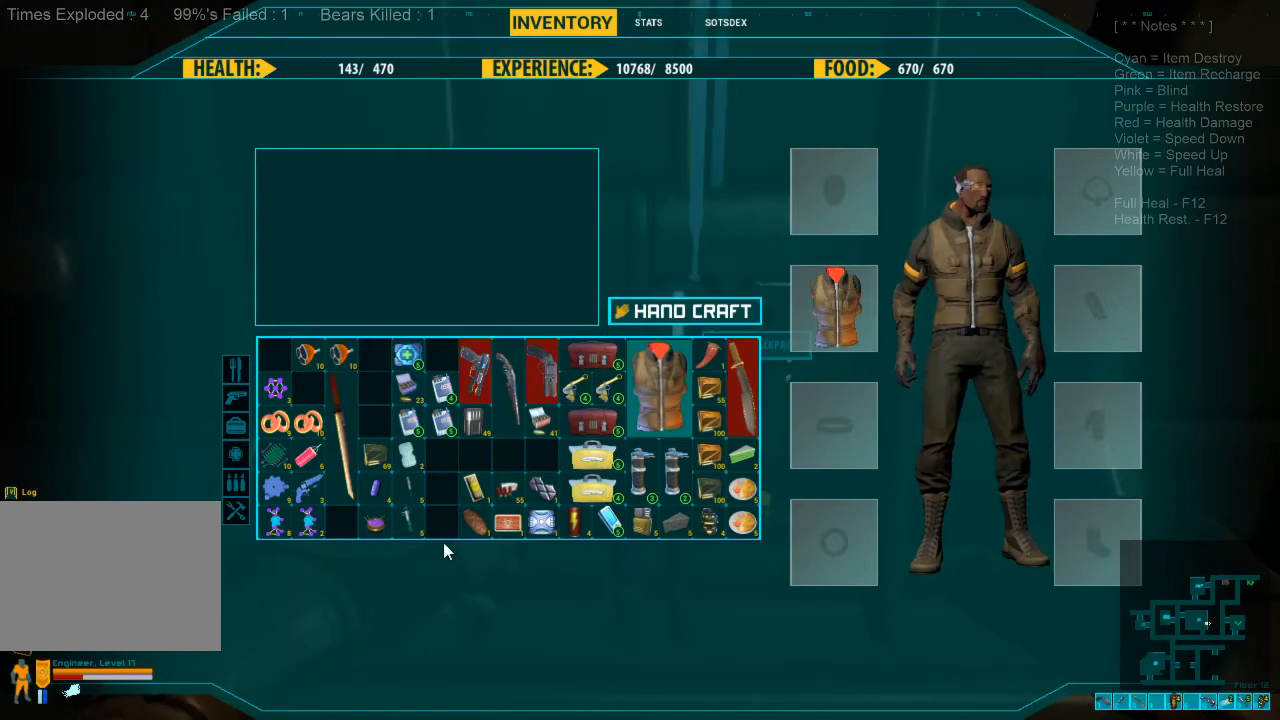
{"keys": [], "mouse": [], "events": []}
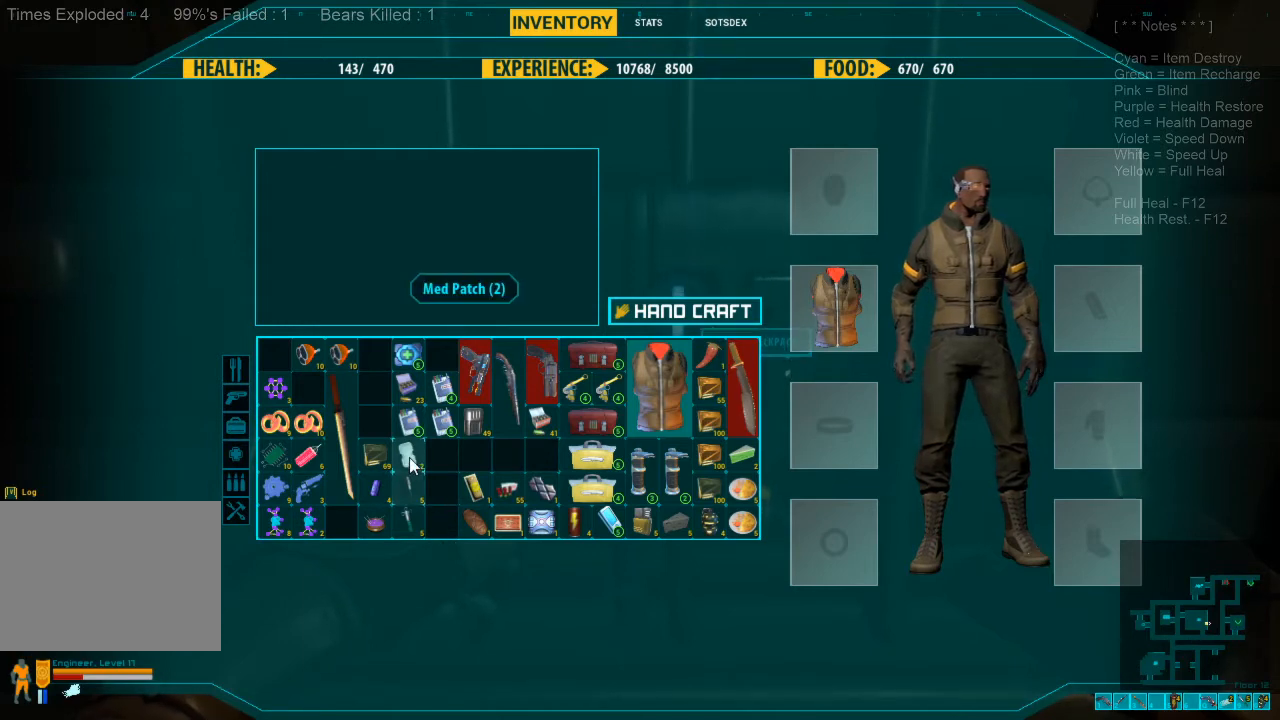
{"keys": [], "mouse": [], "events": []}
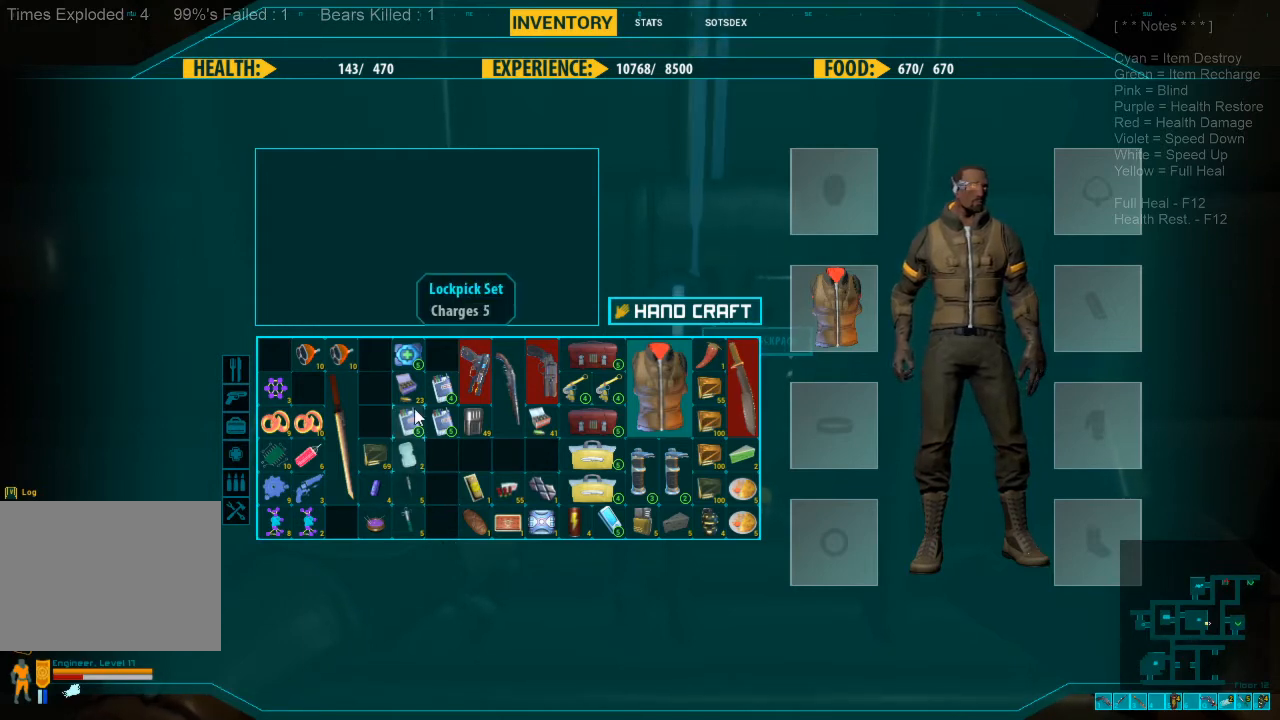
{"keys": [], "mouse": [], "events": []}
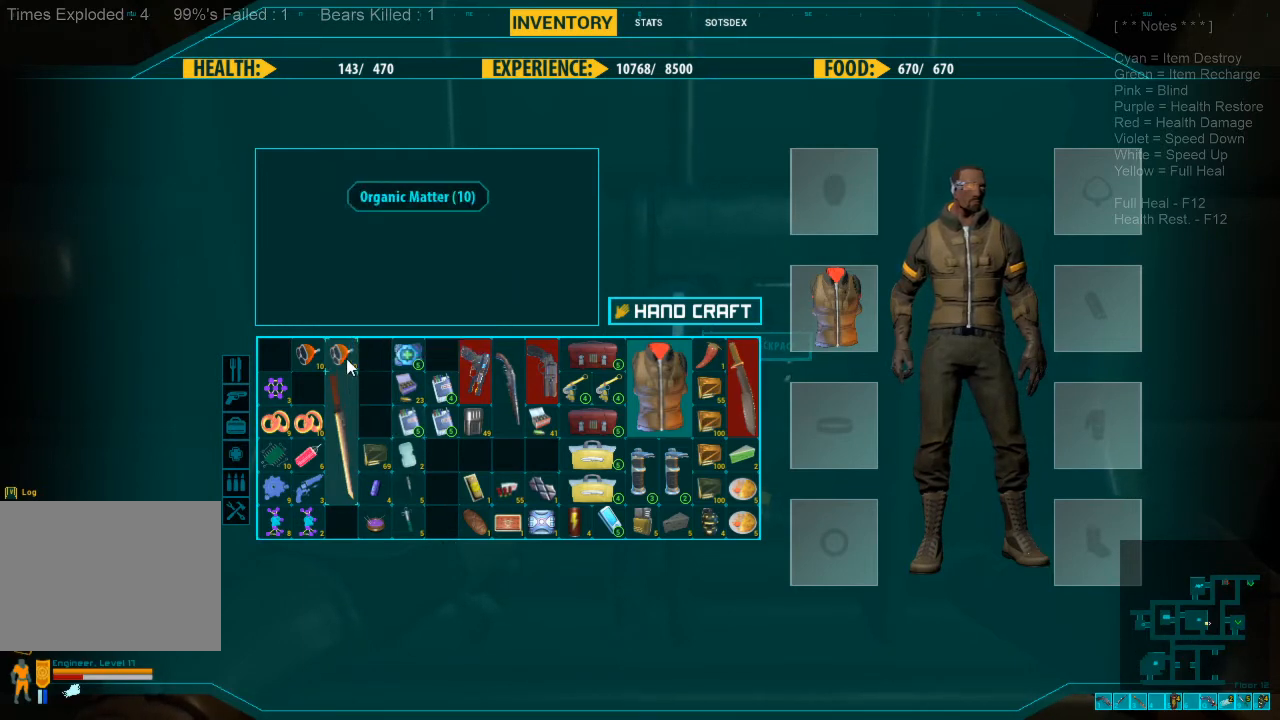
{"keys": [], "mouse": ["left"], "events": [[133, "mouse_left", "down"]]}
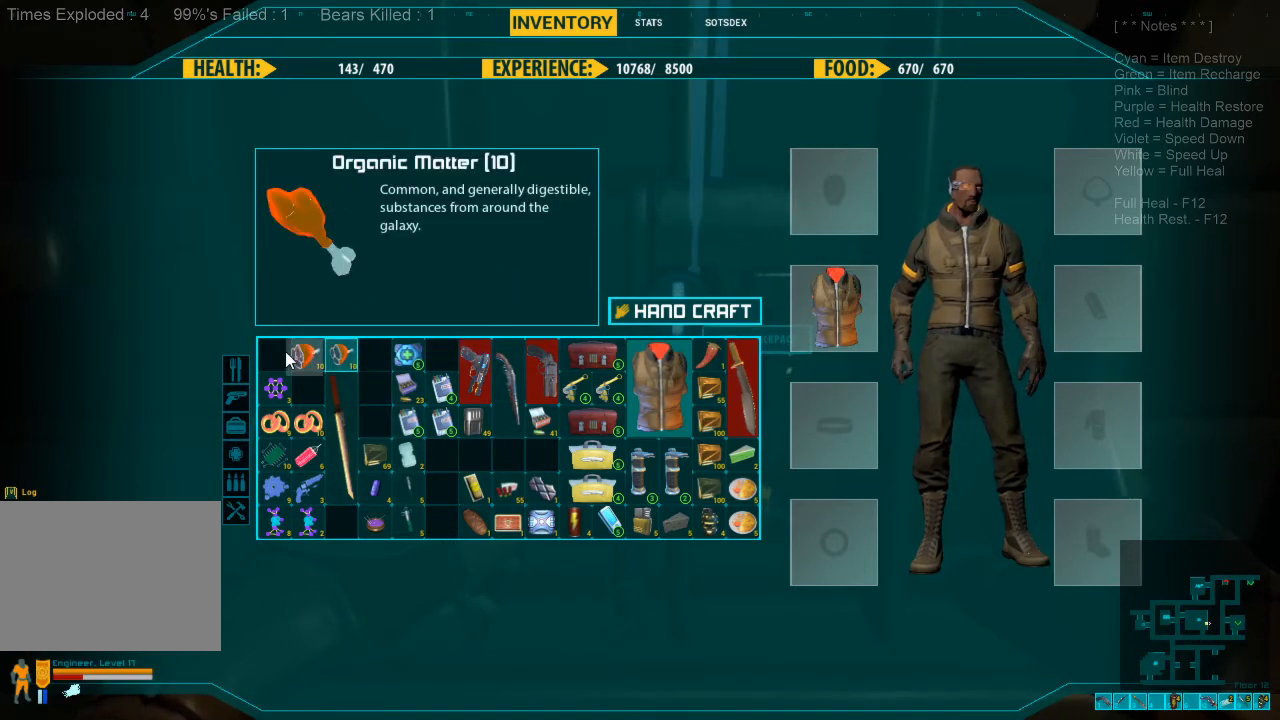
{"keys": [], "mouse": [], "events": [[300, "mouse_left", "up"]]}